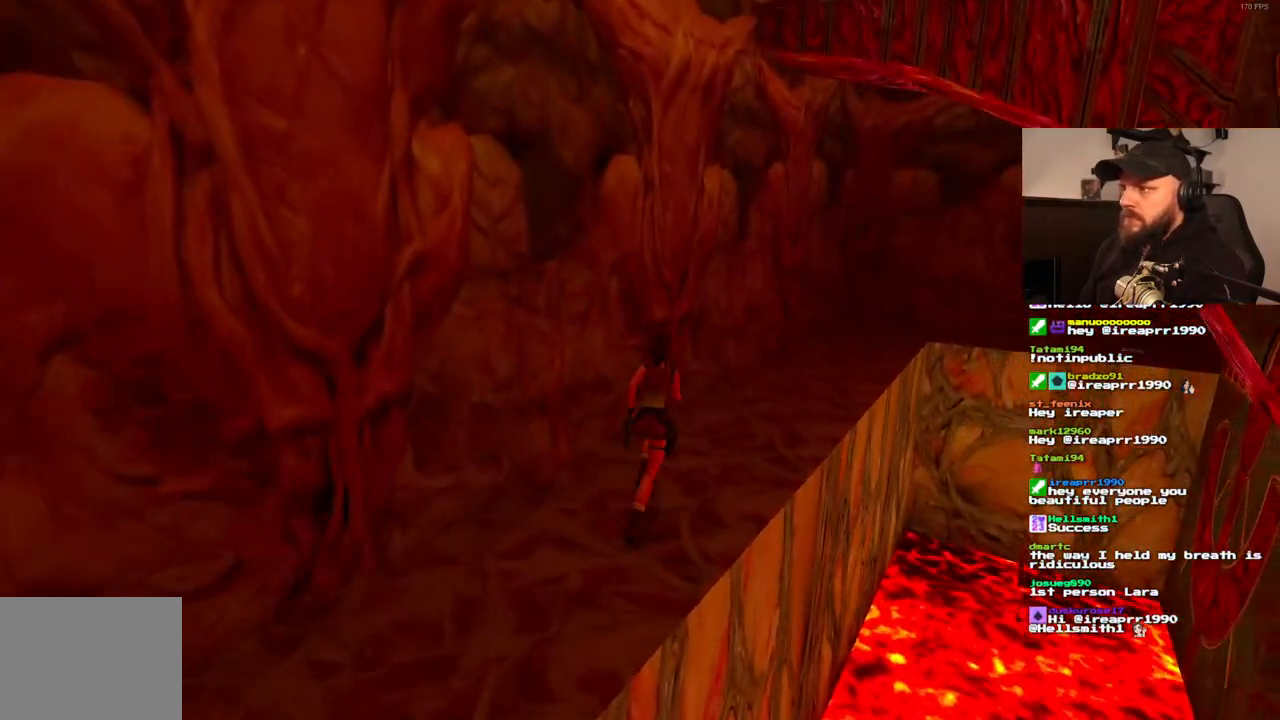
Gameplay with a controller (PlayStation layout); each line is a JSON object with the inputs held at the frame after it (dt_ms = milliseconds from this image to that frame). "events" lists button and stick changes between this image and that frame as [ms after this image, input, new state], when the widget could be followed in between. Not read: L3 R3.
{"dt_ms": 500, "buttons": ["SQUARE", "DPAD_UP", "DPAD_LEFT"], "left_stick": "center", "right_stick": "center", "events": [[33, "SQUARE", "down"], [250, "DPAD_RIGHT", "up"], [483, "DPAD_LEFT", "down"]]}
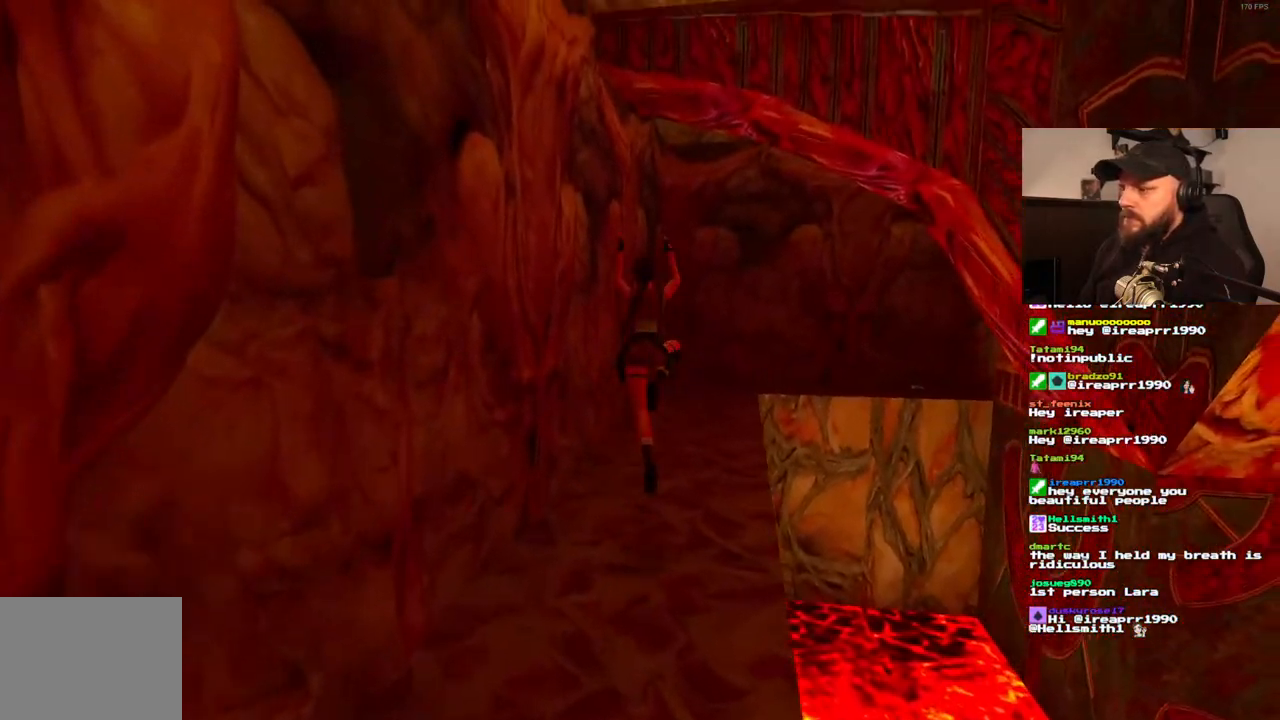
{"dt_ms": 500, "buttons": ["DPAD_UP", "DPAD_RIGHT"], "left_stick": "center", "right_stick": "center", "events": [[50, "SQUARE", "up"], [167, "DPAD_LEFT", "up"], [350, "DPAD_RIGHT", "down"]]}
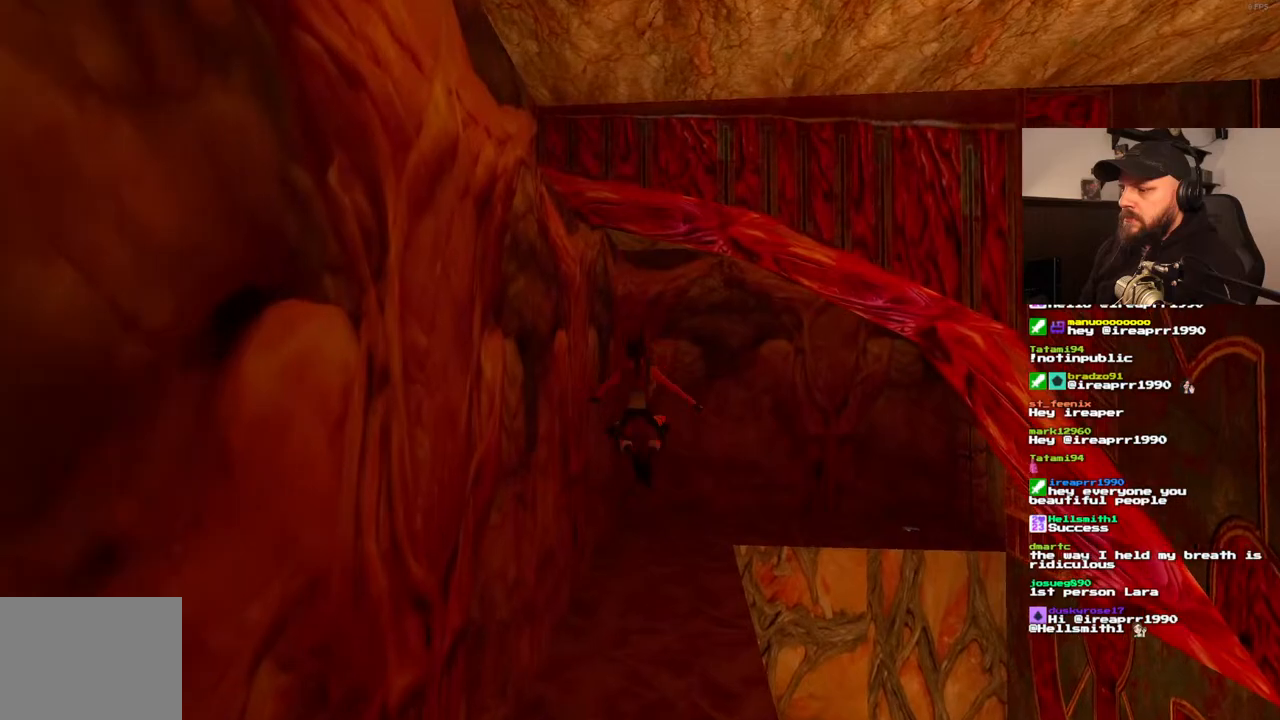
{"dt_ms": 500, "buttons": ["DPAD_UP", "DPAD_RIGHT"], "left_stick": "center", "right_stick": "center", "events": []}
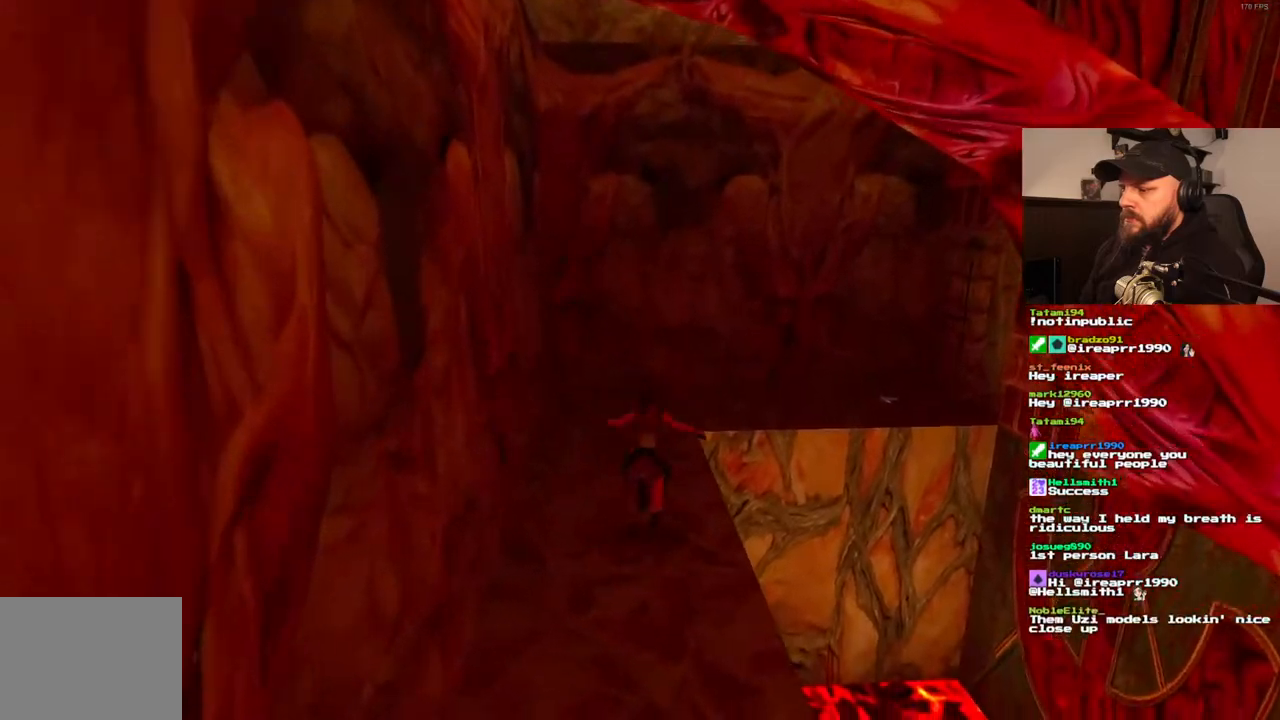
{"dt_ms": 500, "buttons": ["SQUARE", "DPAD_UP", "DPAD_RIGHT"], "left_stick": "center", "right_stick": "center", "events": [[250, "SQUARE", "down"]]}
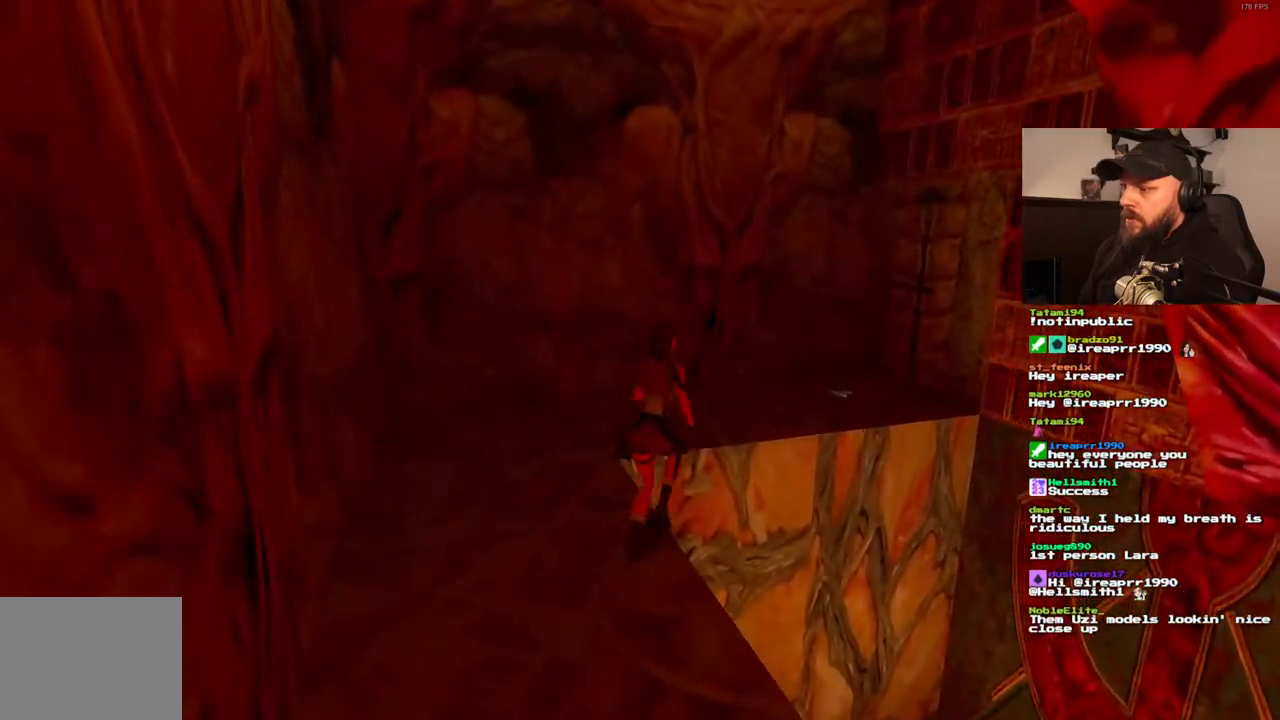
{"dt_ms": 500, "buttons": ["SQUARE", "DPAD_UP", "DPAD_RIGHT"], "left_stick": "center", "right_stick": "center", "events": [[350, "DPAD_RIGHT", "up"], [467, "DPAD_RIGHT", "down"]]}
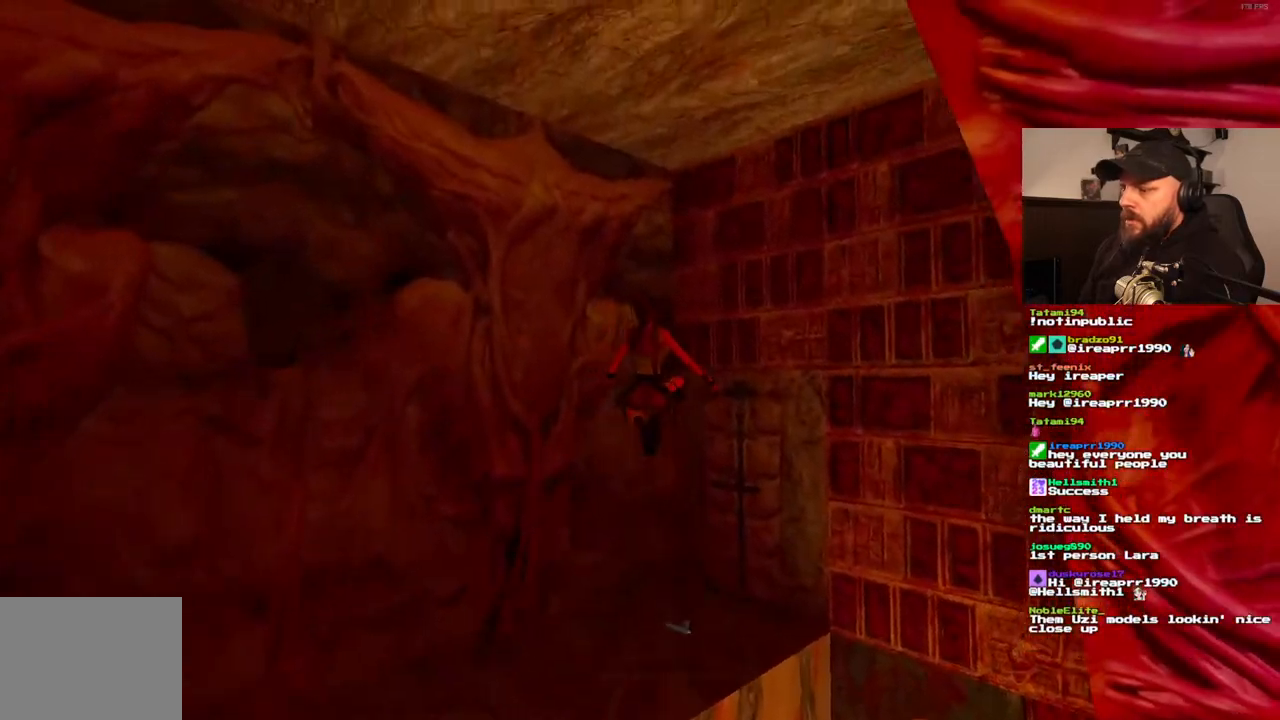
{"dt_ms": 500, "buttons": ["DPAD_RIGHT"], "left_stick": "center", "right_stick": "center", "events": [[33, "SQUARE", "up"], [150, "DPAD_UP", "up"]]}
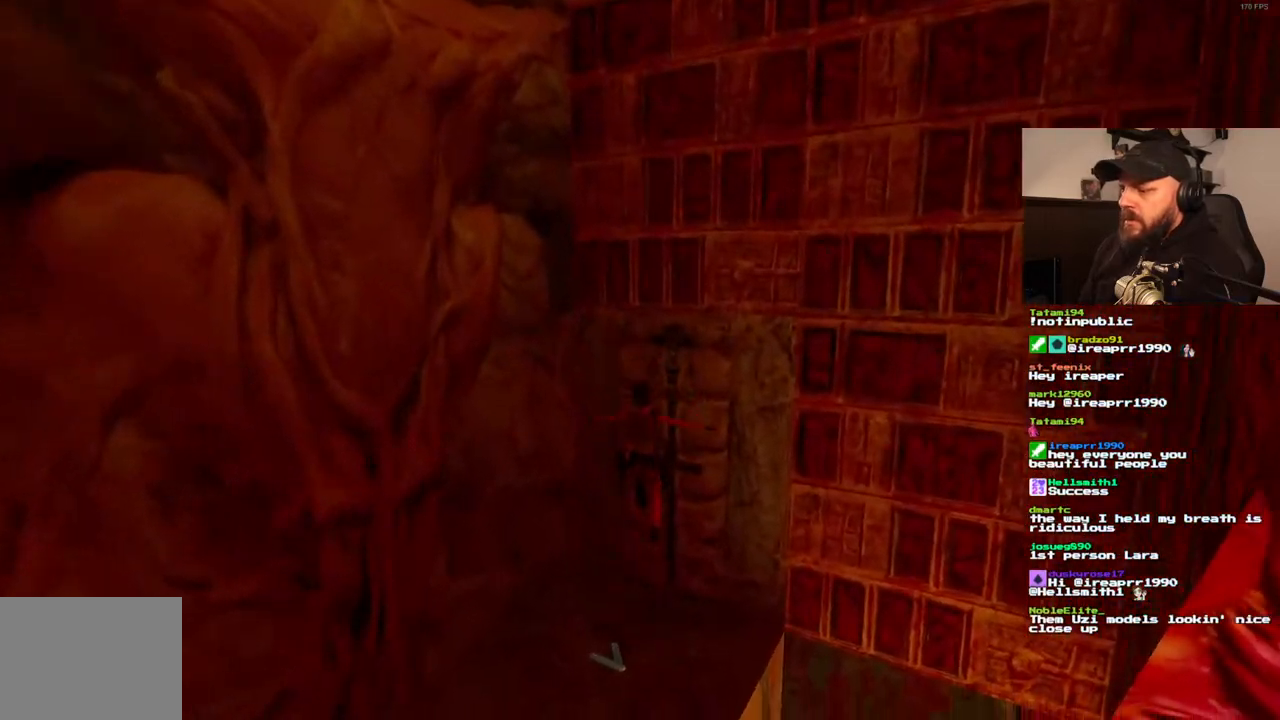
{"dt_ms": 500, "buttons": [], "left_stick": "center", "right_stick": "center", "events": [[33, "DPAD_RIGHT", "up"]]}
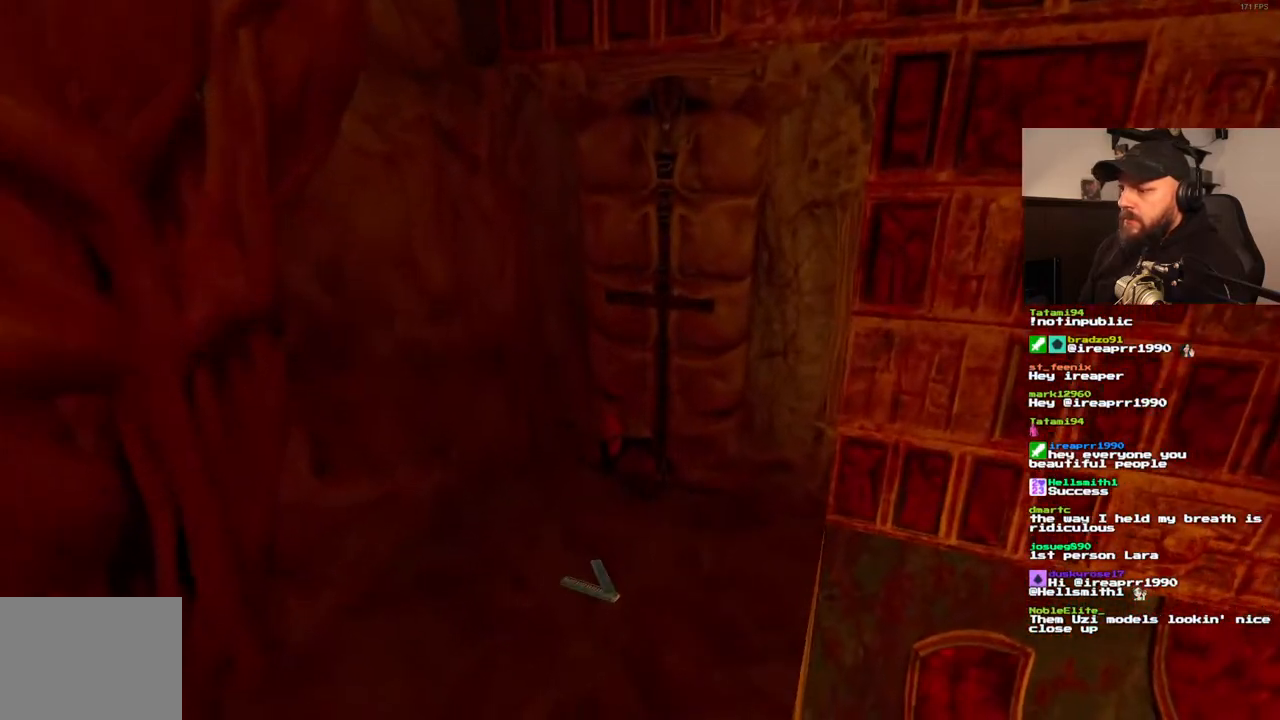
{"dt_ms": 500, "buttons": [], "left_stick": "center", "right_stick": "center", "events": []}
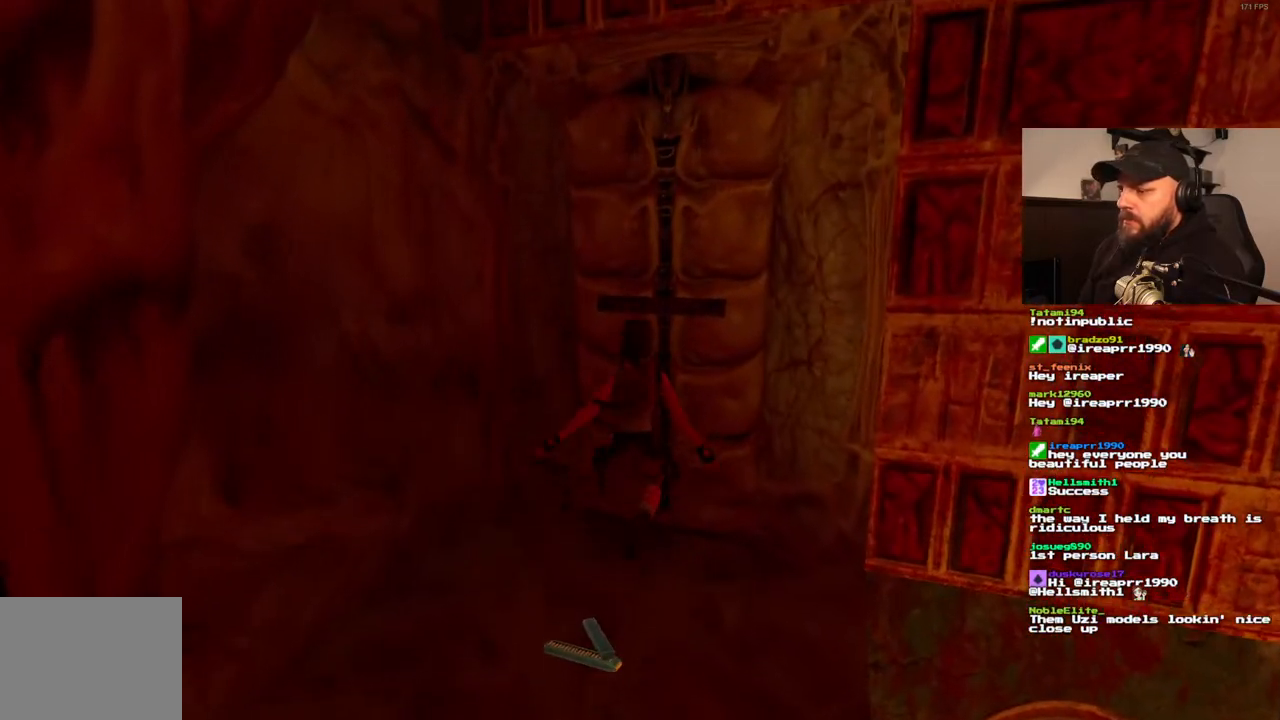
{"dt_ms": 1000, "buttons": [], "left_stick": "center", "right_stick": "center"}
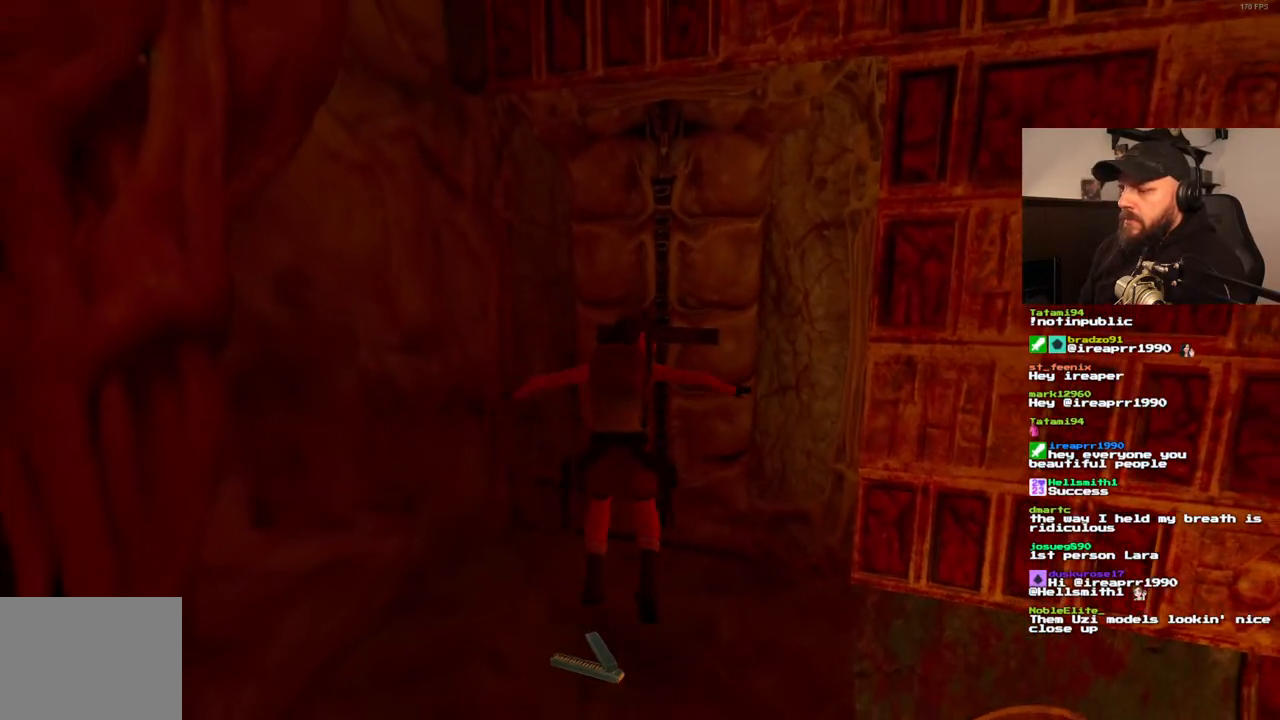
{"dt_ms": 500, "buttons": [], "left_stick": "center", "right_stick": "center", "events": [[317, "DPAD_UP", "down"], [433, "DPAD_UP", "up"]]}
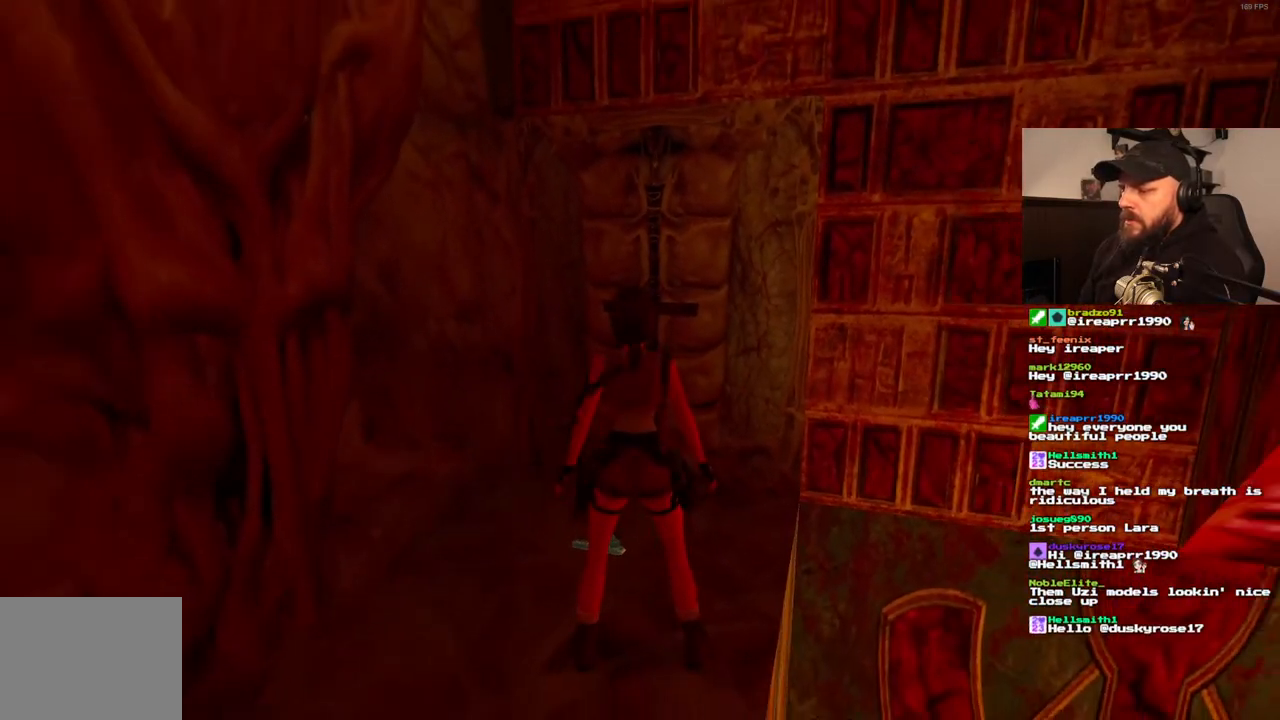
{"dt_ms": 500, "buttons": ["DPAD_UP"], "left_stick": "center", "right_stick": "center", "events": [[17, "CROSS", "down"], [83, "CROSS", "up"], [317, "DPAD_UP", "down"]]}
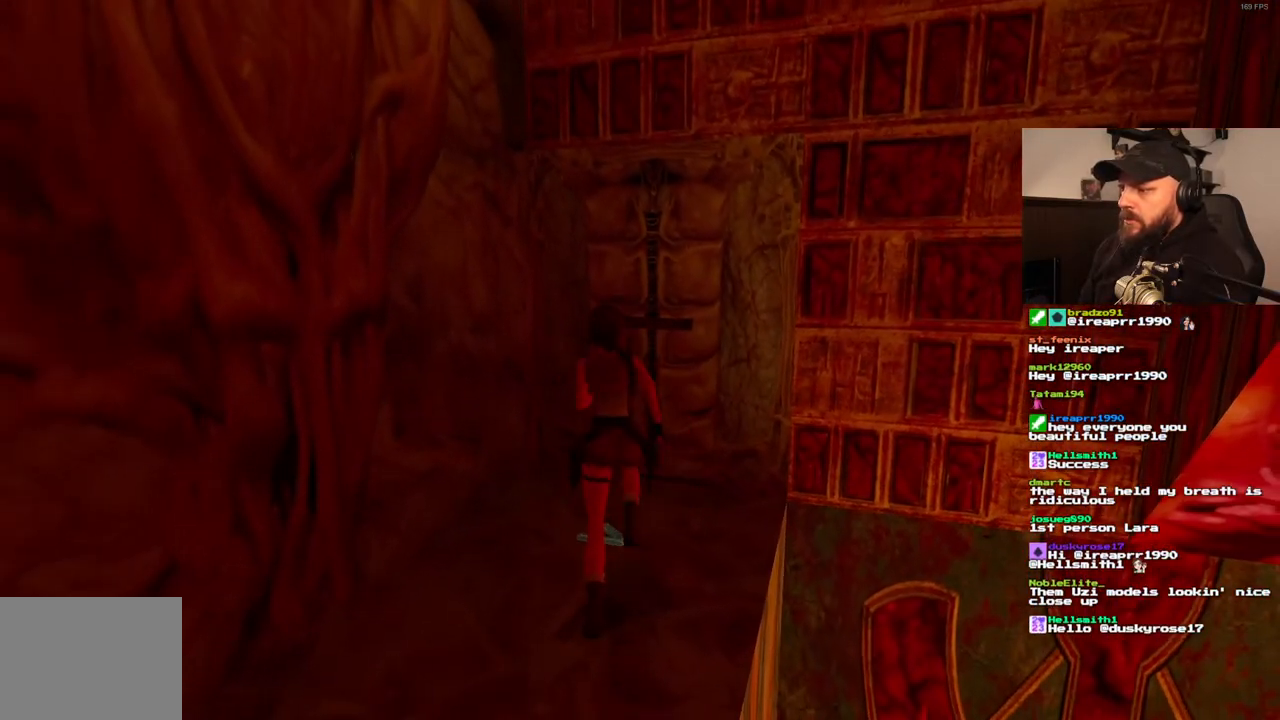
{"dt_ms": 500, "buttons": ["CROSS"], "left_stick": "center", "right_stick": "center", "events": [[50, "DPAD_RIGHT", "down"], [233, "DPAD_RIGHT", "up"], [233, "DPAD_UP", "up"], [283, "CROSS", "down"]]}
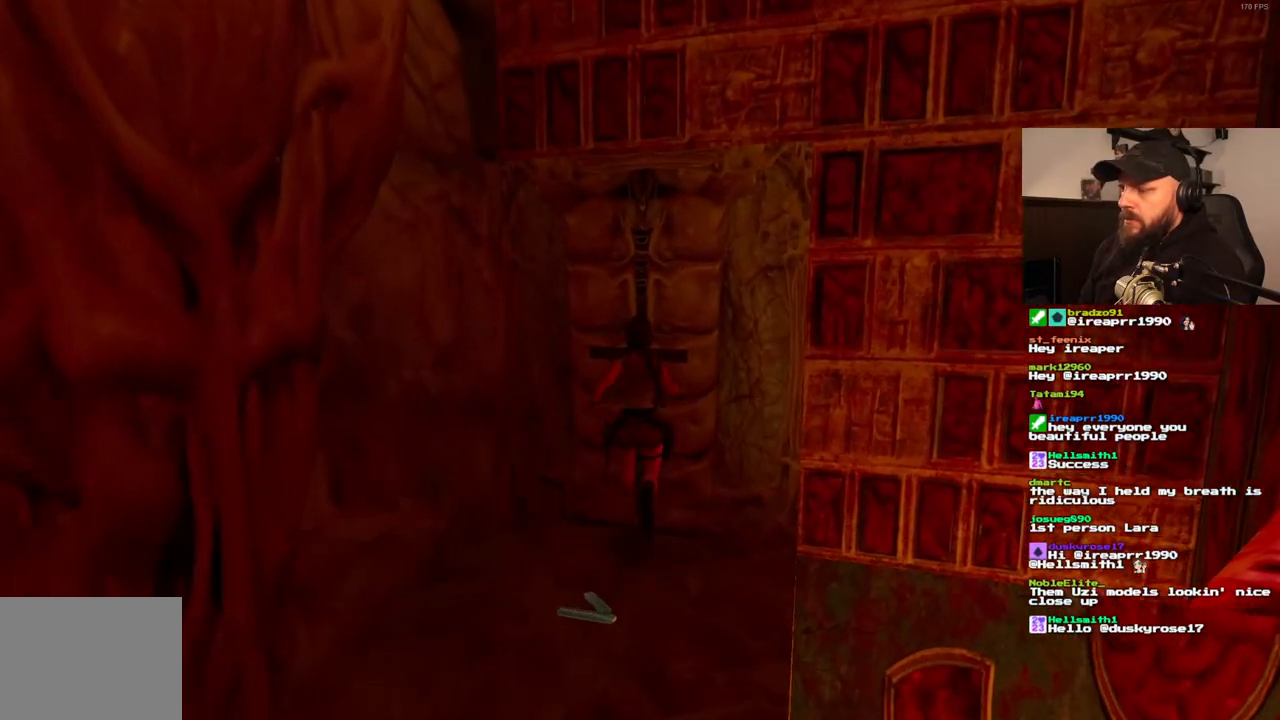
{"dt_ms": 500, "buttons": ["CROSS"], "left_stick": "center", "right_stick": "center", "events": []}
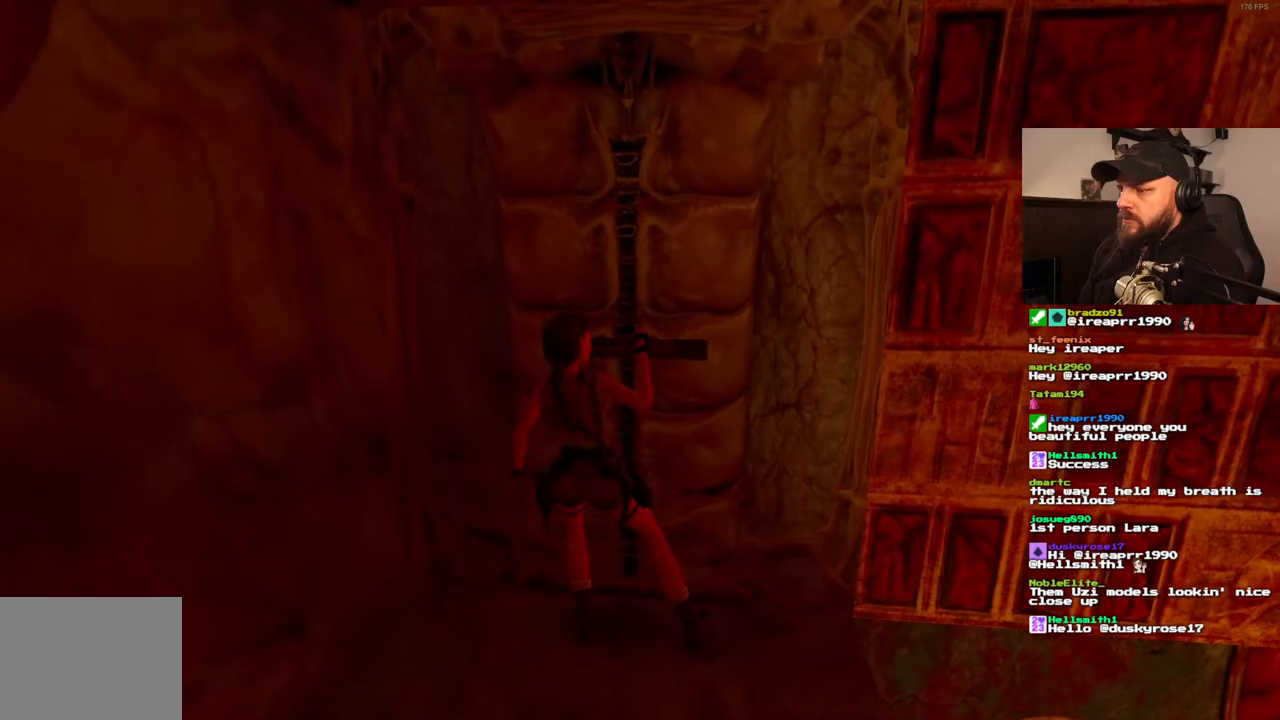
{"dt_ms": 500, "buttons": [], "left_stick": "center", "right_stick": "center", "events": [[167, "CROSS", "up"]]}
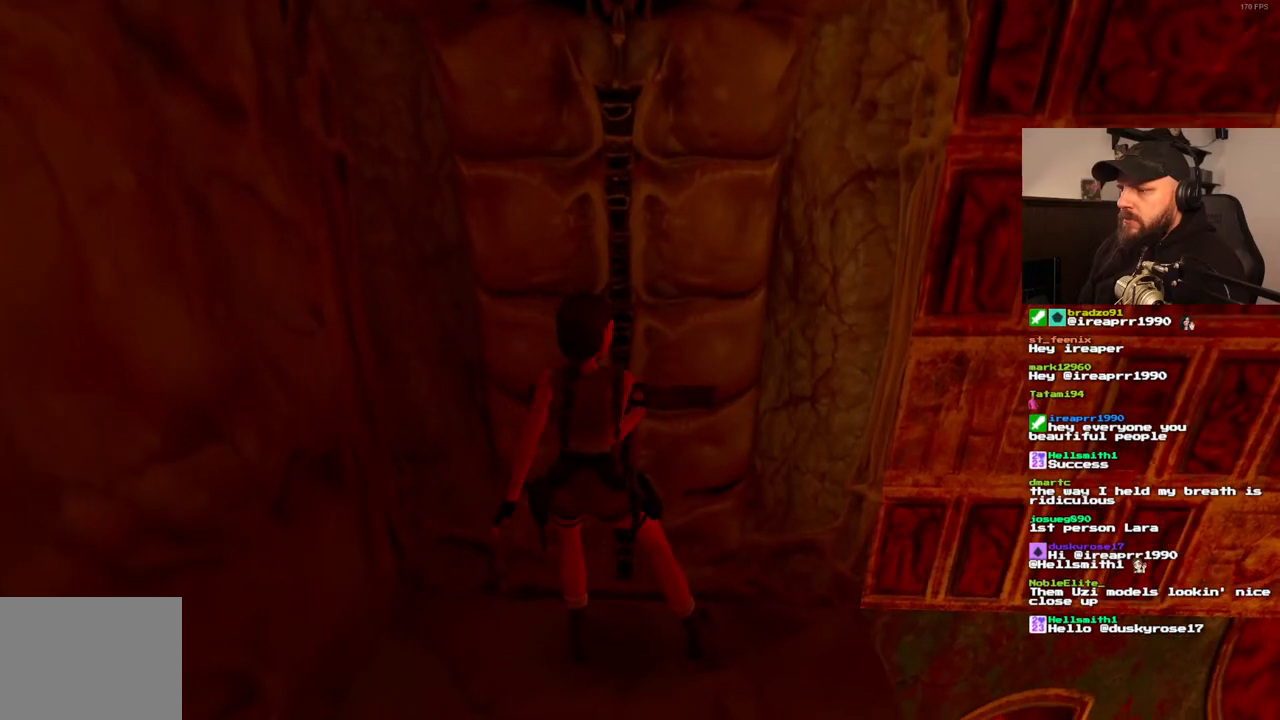
{"dt_ms": 500, "buttons": [], "left_stick": "center", "right_stick": "center", "events": []}
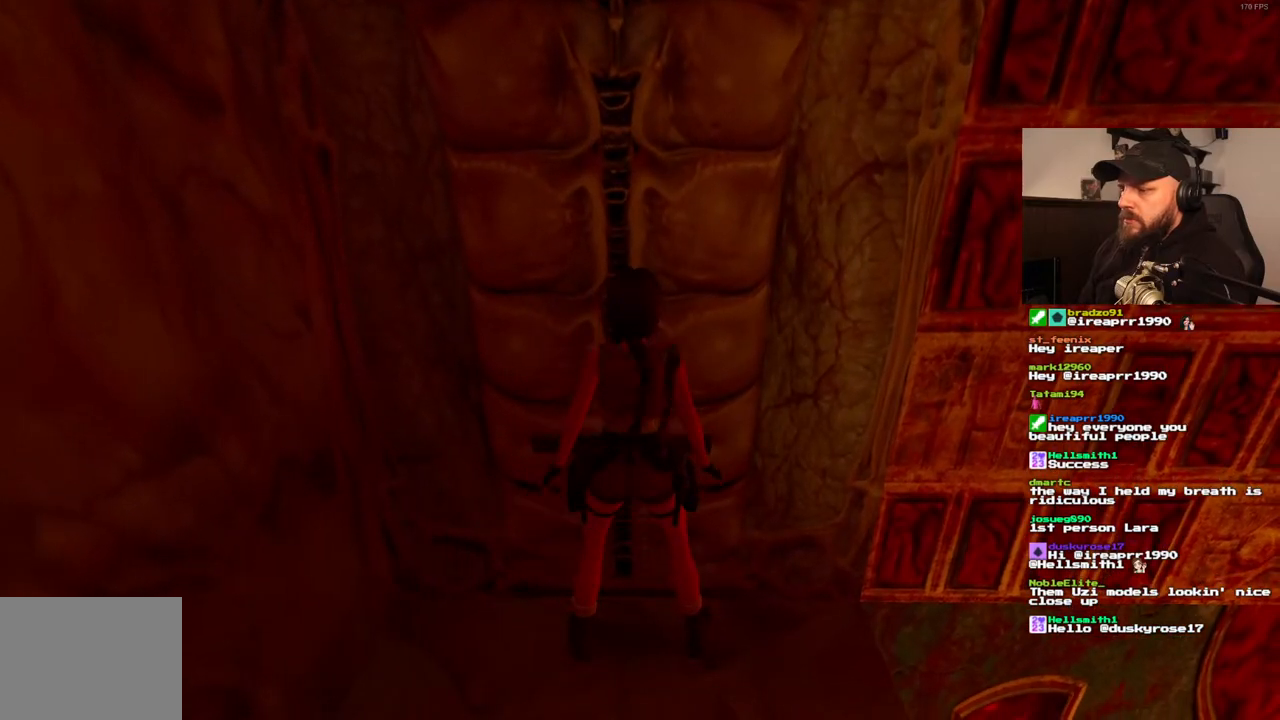
{"dt_ms": 1000, "buttons": [], "left_stick": "center", "right_stick": "center"}
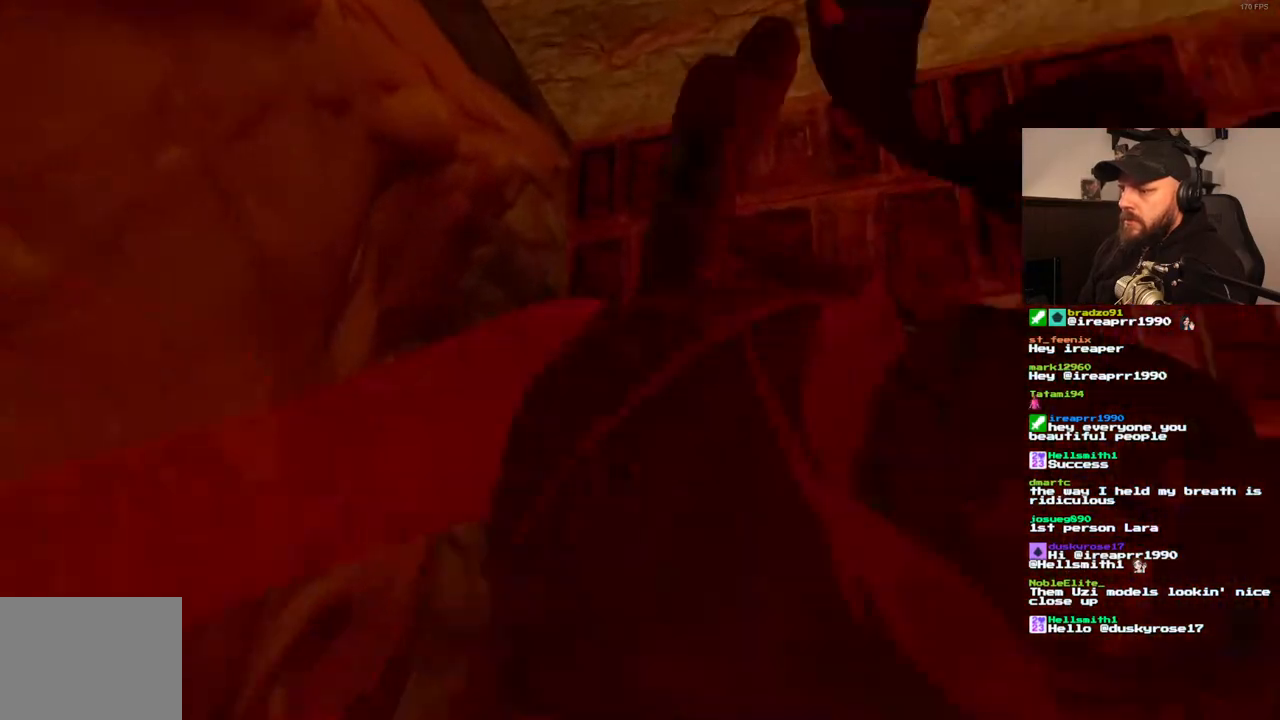
{"dt_ms": 500, "buttons": ["DPAD_UP", "DPAD_LEFT"], "left_stick": "center", "right_stick": "center", "events": [[50, "DPAD_UP", "down"], [83, "DPAD_LEFT", "down"]]}
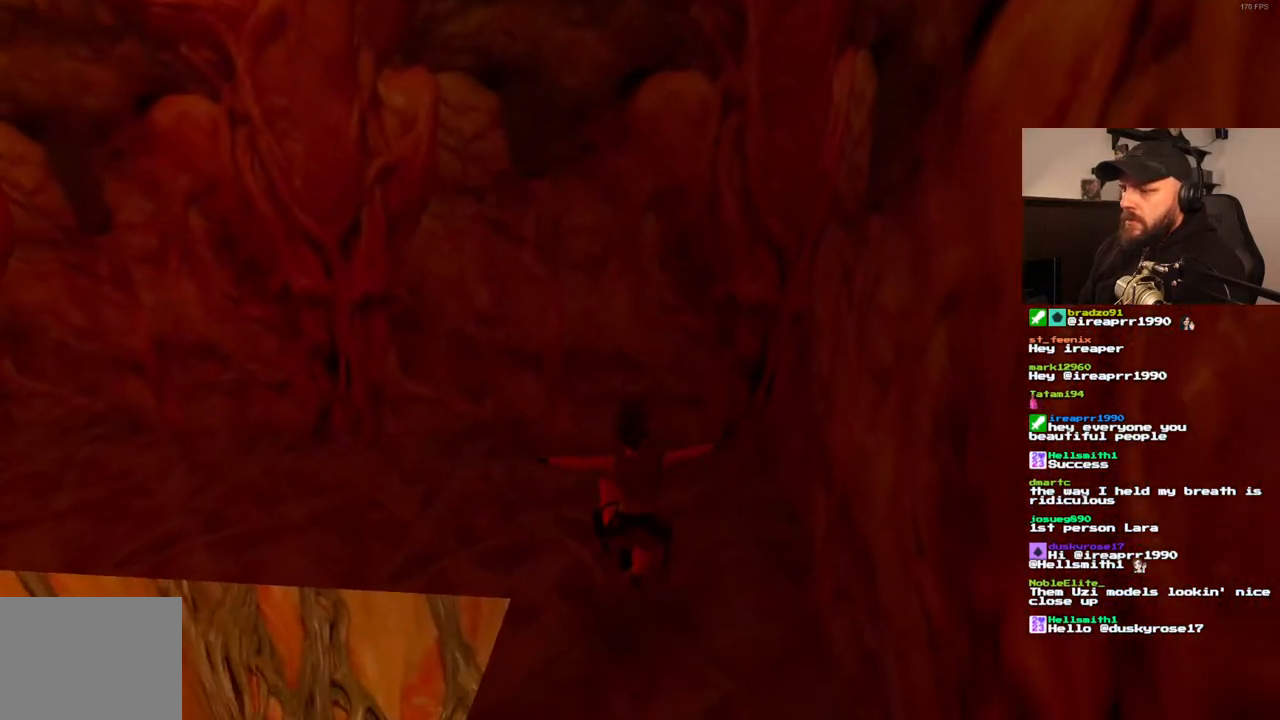
{"dt_ms": 500, "buttons": ["DPAD_UP", "DPAD_LEFT"], "left_stick": "center", "right_stick": "center", "events": []}
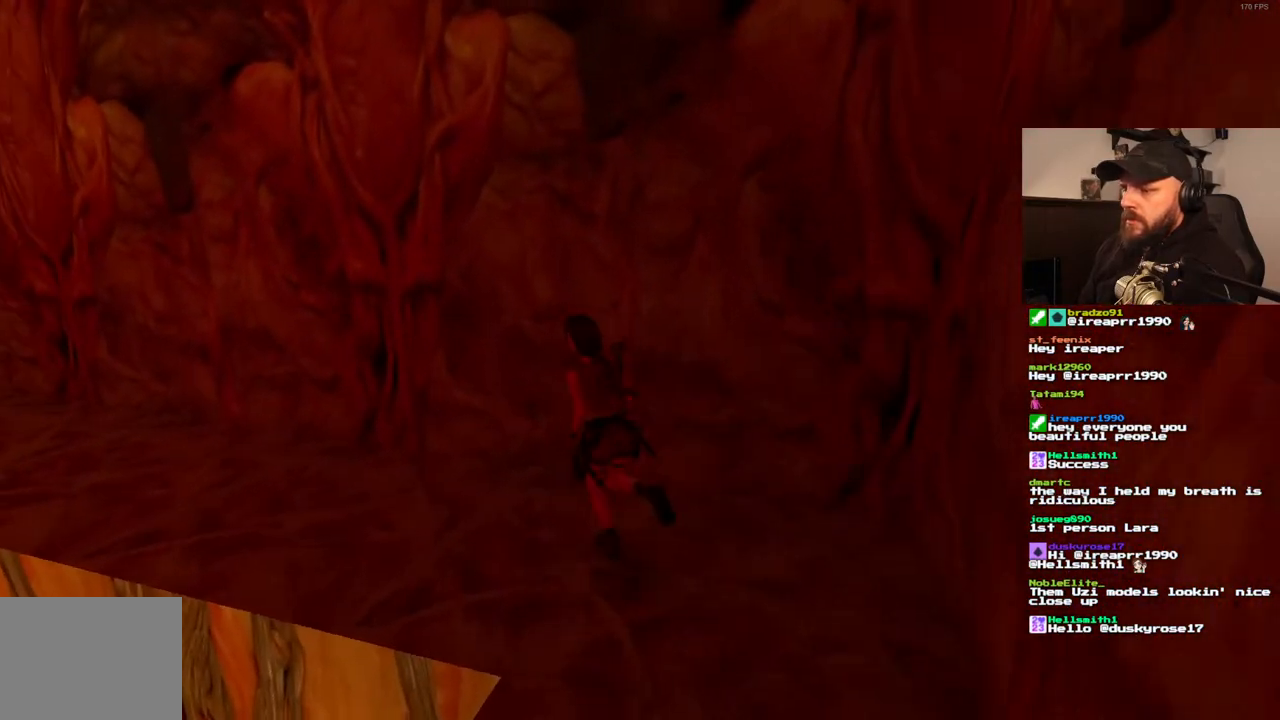
{"dt_ms": 1000, "buttons": ["SQUARE", "DPAD_UP", "DPAD_LEFT"], "left_stick": "center", "right_stick": "center"}
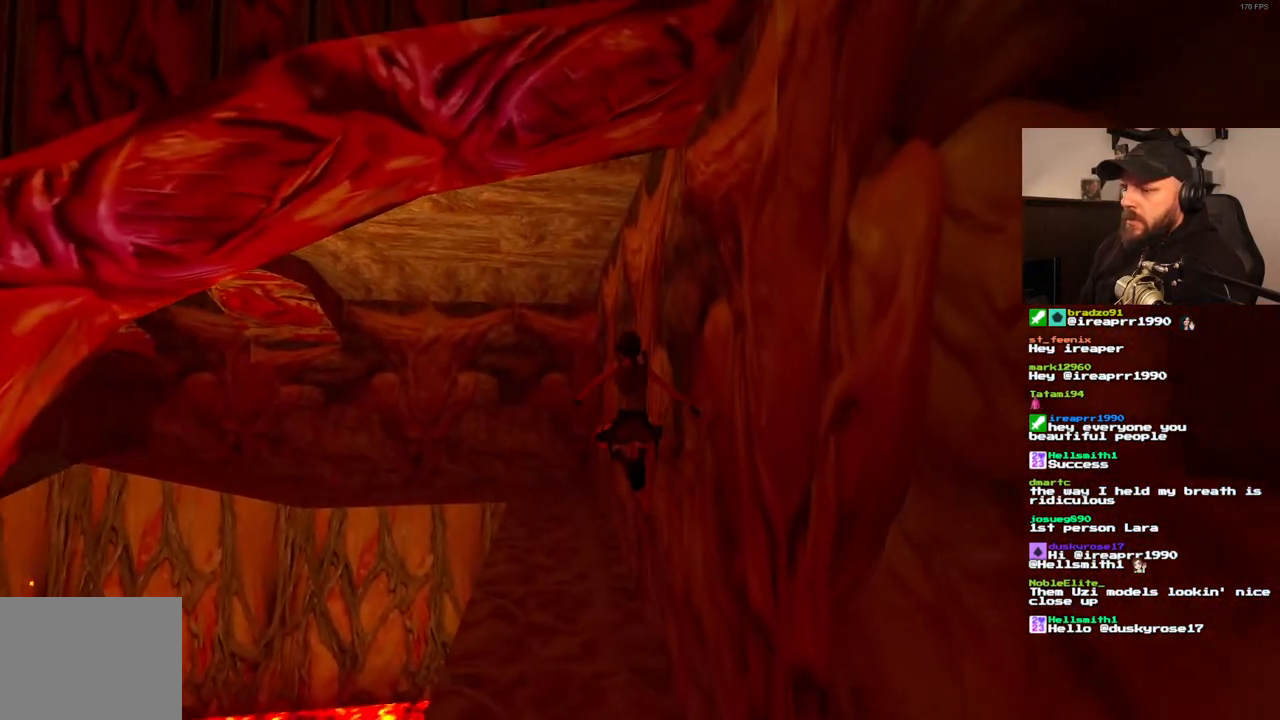
{"dt_ms": 1000, "buttons": ["DPAD_UP"], "left_stick": "center", "right_stick": "center"}
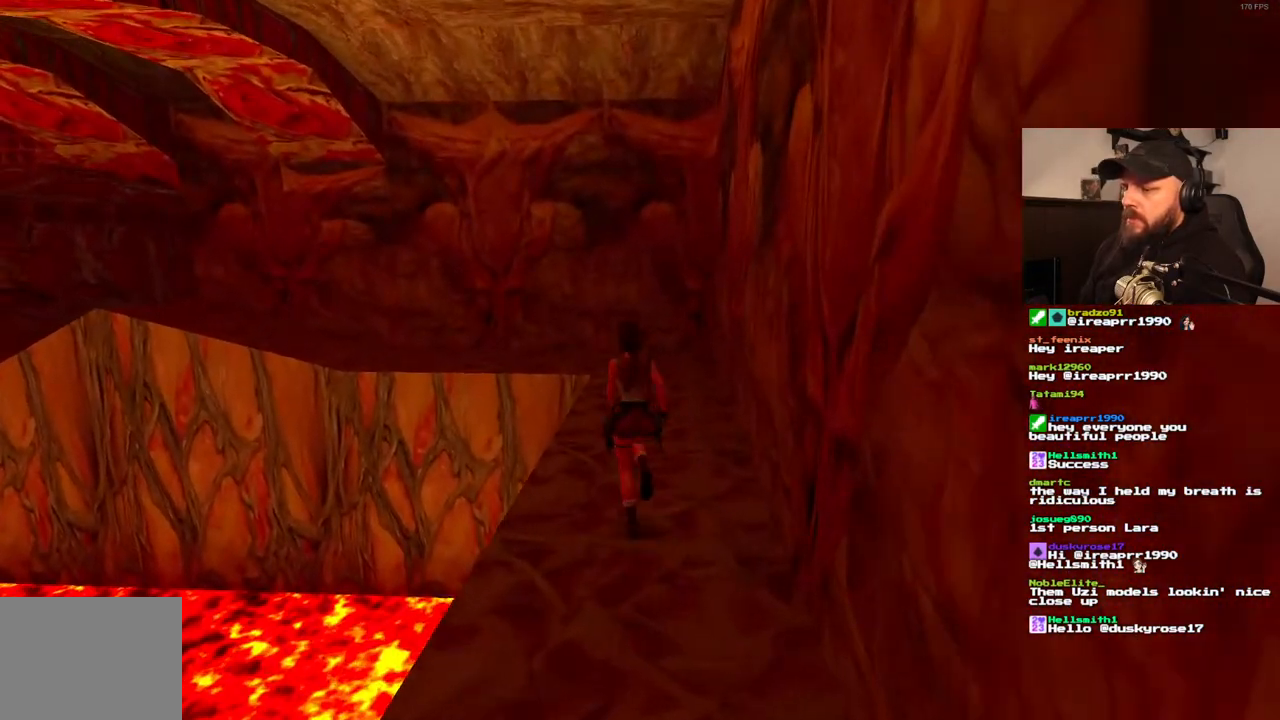
{"dt_ms": 500, "buttons": ["DPAD_UP"], "left_stick": "center", "right_stick": "center"}
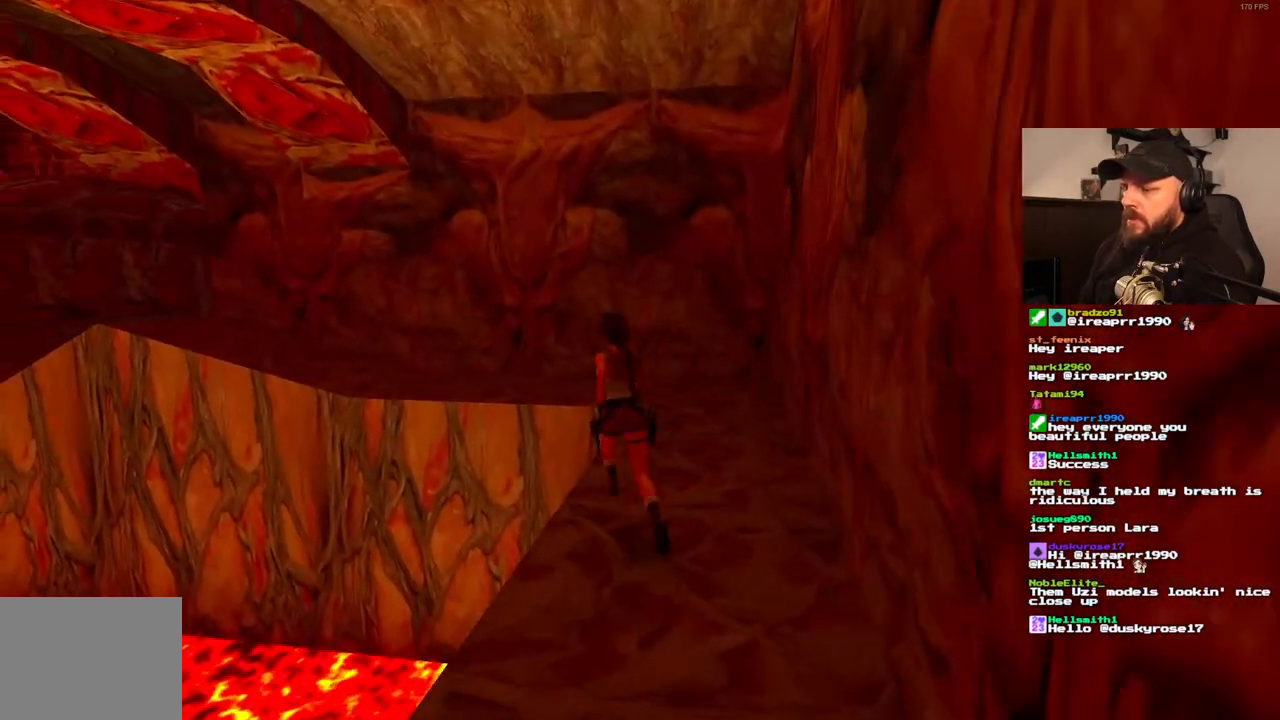
{"dt_ms": 500, "buttons": ["SQUARE", "DPAD_UP", "DPAD_LEFT"], "left_stick": "center", "right_stick": "center"}
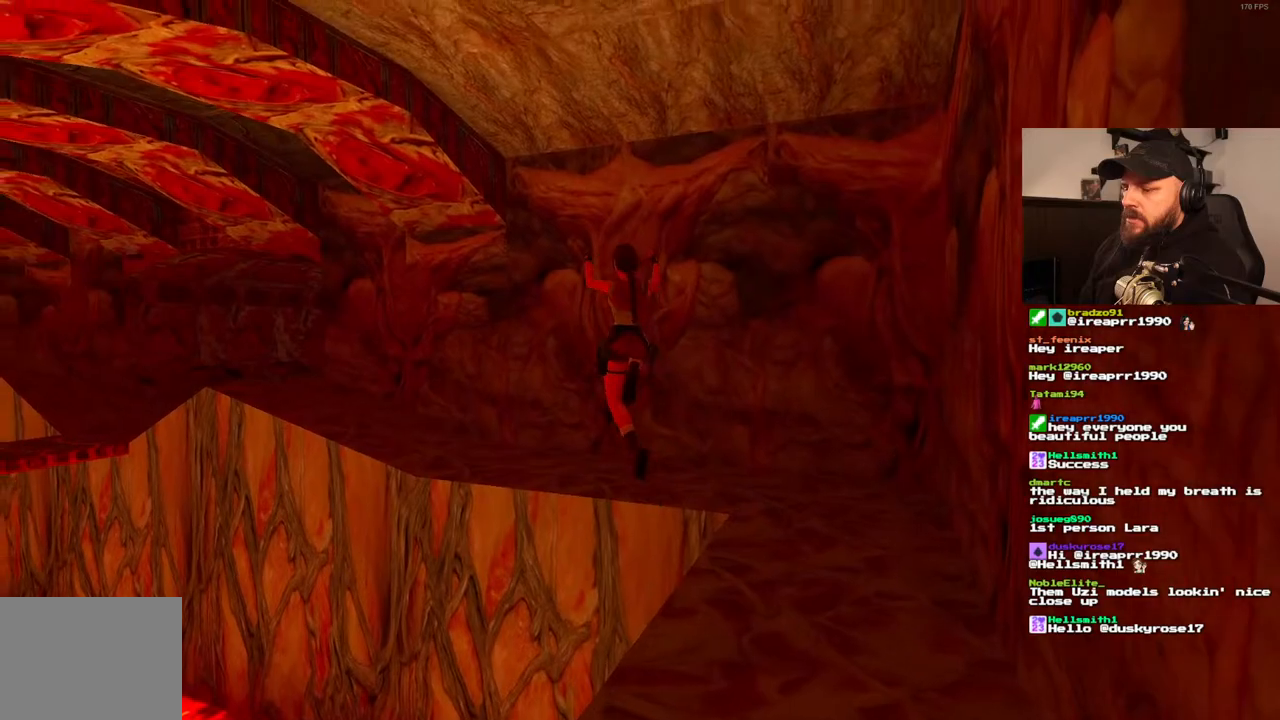
{"dt_ms": 1000, "buttons": ["DPAD_UP", "DPAD_LEFT"], "left_stick": "center", "right_stick": "center"}
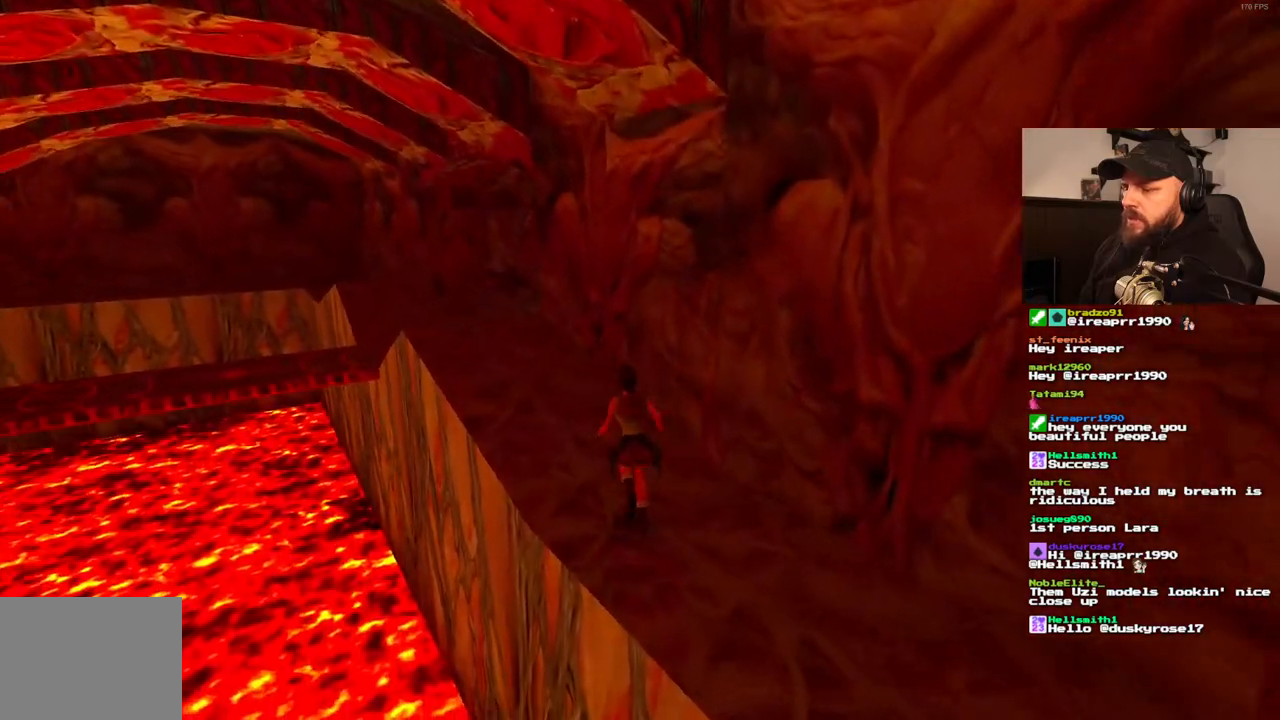
{"dt_ms": 1000, "buttons": ["DPAD_UP"], "left_stick": "center", "right_stick": "center"}
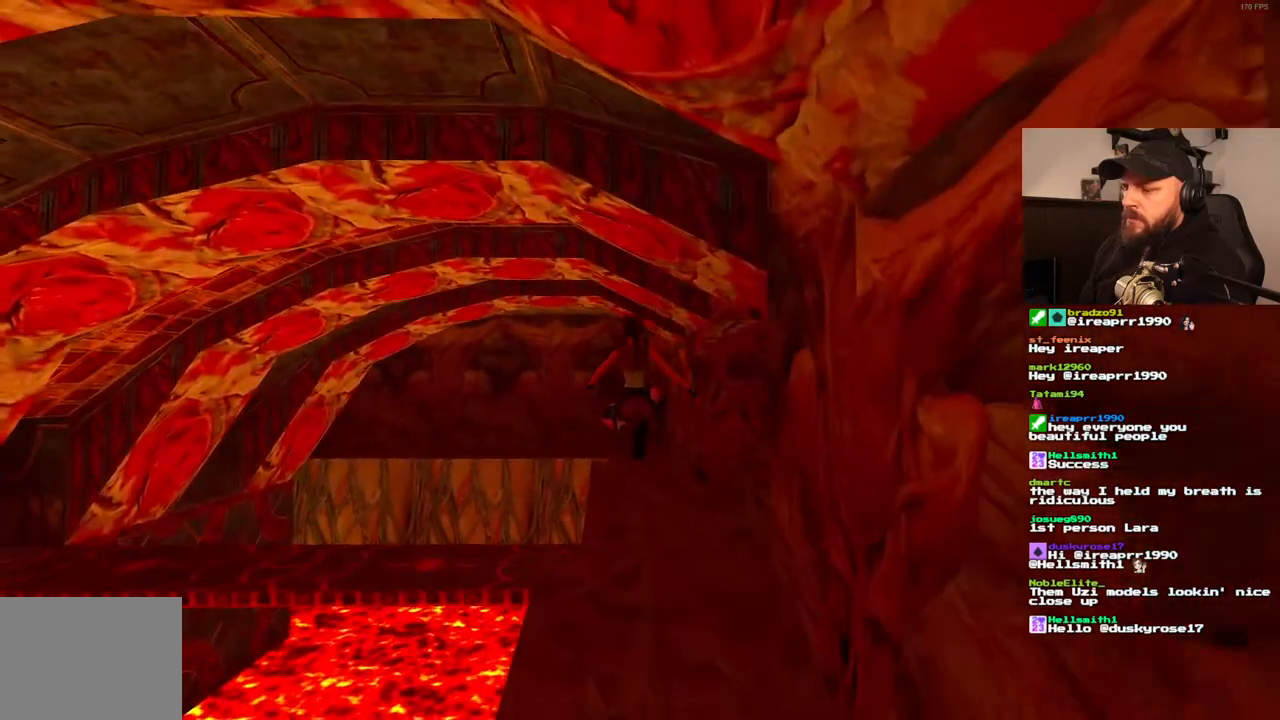
{"dt_ms": 500, "buttons": ["DPAD_UP", "DPAD_LEFT"], "left_stick": "center", "right_stick": "center", "events": [[67, "DPAD_LEFT", "down"], [217, "R2", "down"], [267, "R2", "up"]]}